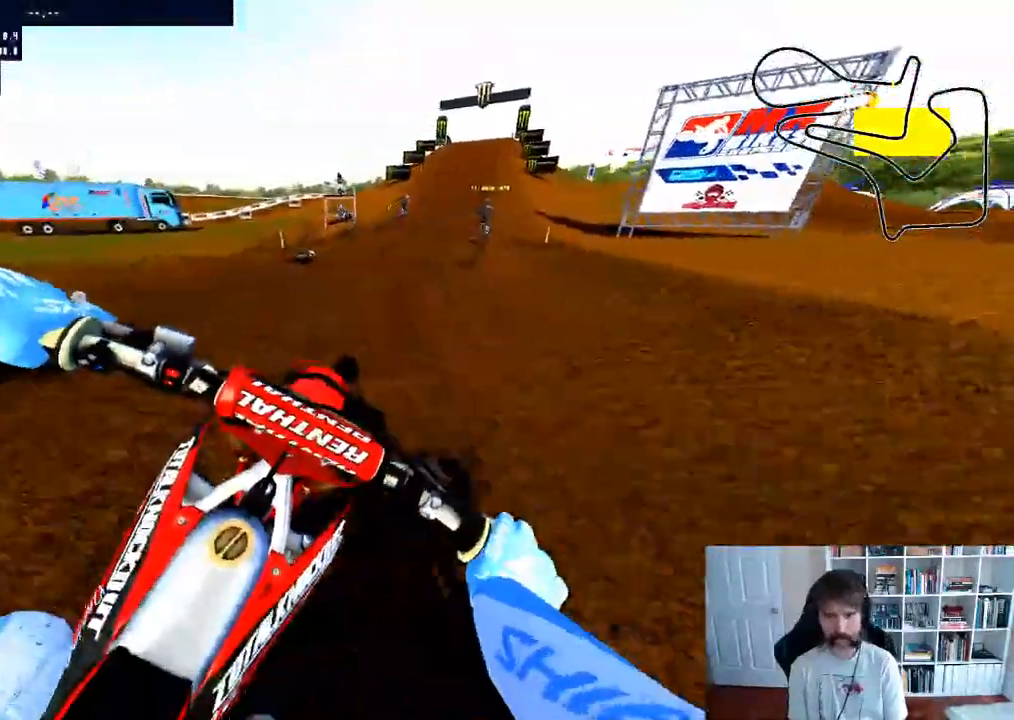
Gameplay with a controller (Xbox layout); each line is a JSON object with the inputs held at the frame after it. "events" lists button and stick changes between this image and that frame as [ms after this image, input, new state], when the widget could be followed in between.
{"buttons": ["R2"], "left_stick": "center", "right_stick": "center", "events": [[250, "B", "down"], [333, "B", "up"]]}
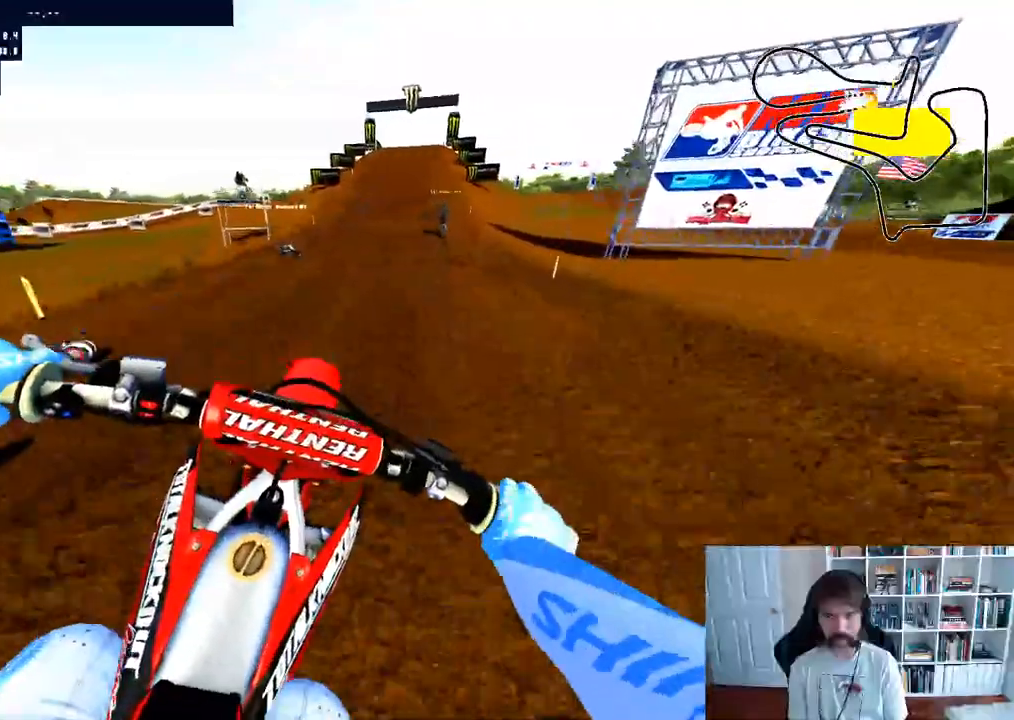
{"buttons": ["R2"], "left_stick": "center", "right_stick": "center", "events": []}
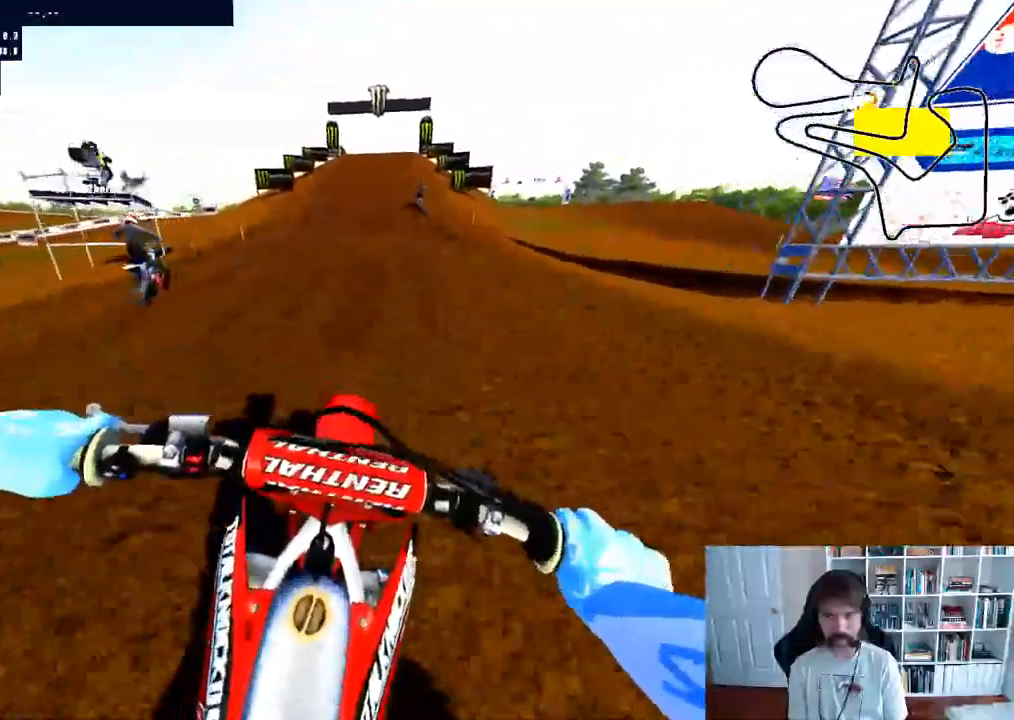
{"buttons": ["R2"], "left_stick": "center", "right_stick": "center", "events": [[17, "R3", "down"], [50, "left_stick", "down"], [133, "R3", "up"], [200, "right_stick", "up-right"], [250, "left_stick", "center"], [400, "right_stick", "center"]]}
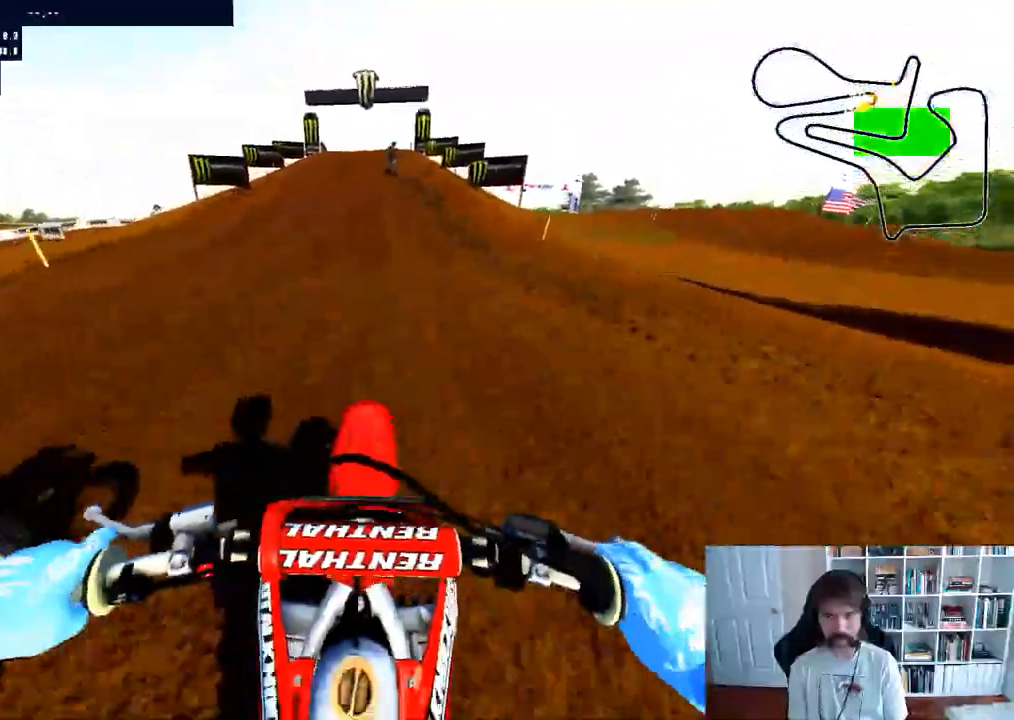
{"buttons": ["R2"], "left_stick": "center", "right_stick": "center", "events": [[67, "right_stick", "up"], [317, "right_stick", "center"]]}
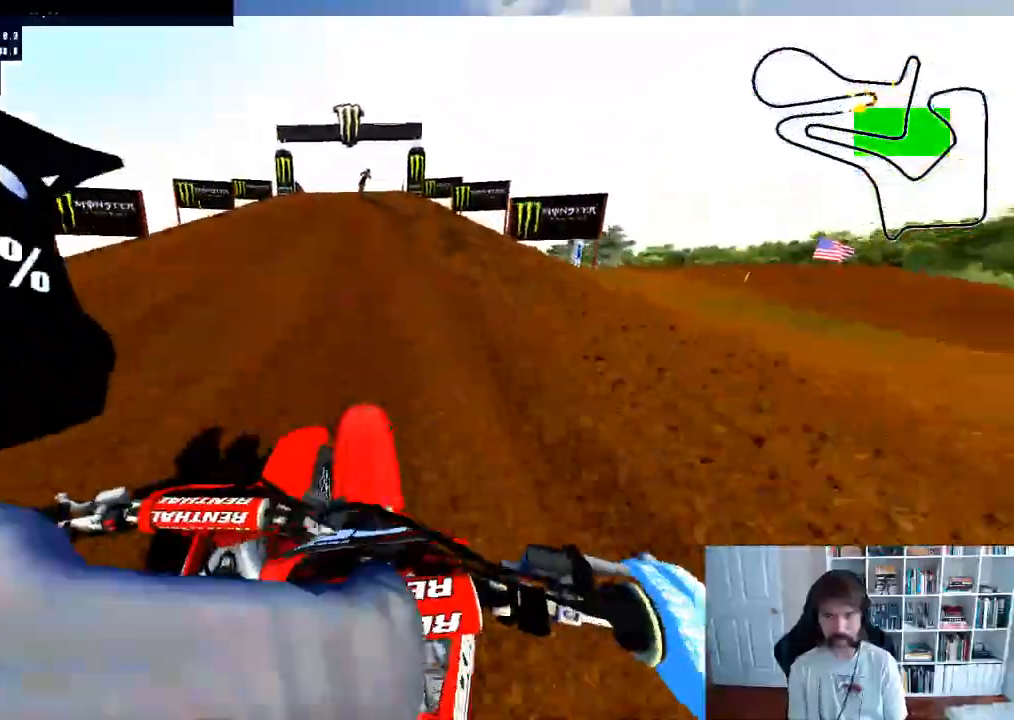
{"buttons": ["R2"], "left_stick": "center", "right_stick": "center", "events": []}
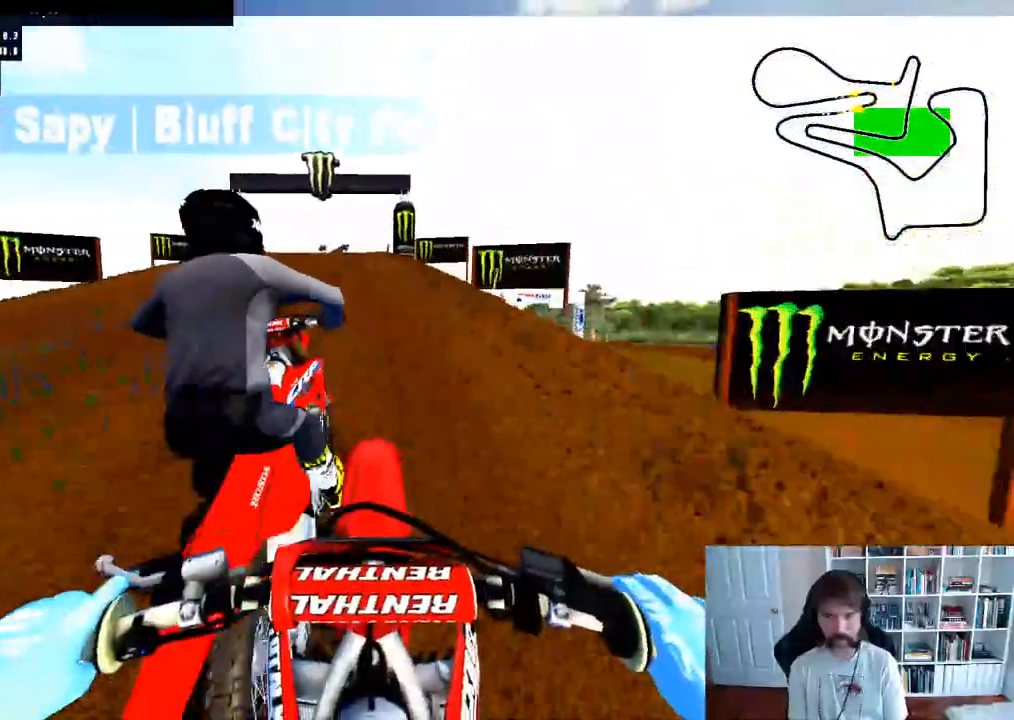
{"buttons": ["R2"], "left_stick": "center", "right_stick": "center", "events": []}
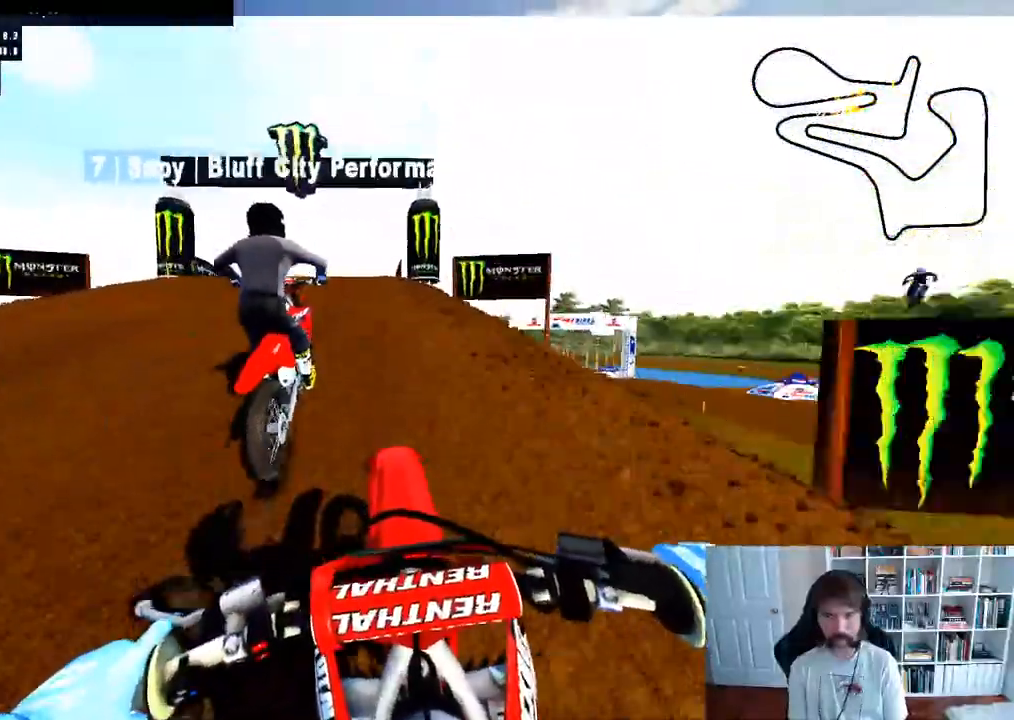
{"buttons": [], "left_stick": "center", "right_stick": "center", "events": [[300, "R3", "down"], [417, "R3", "up"], [500, "R2", "up"]]}
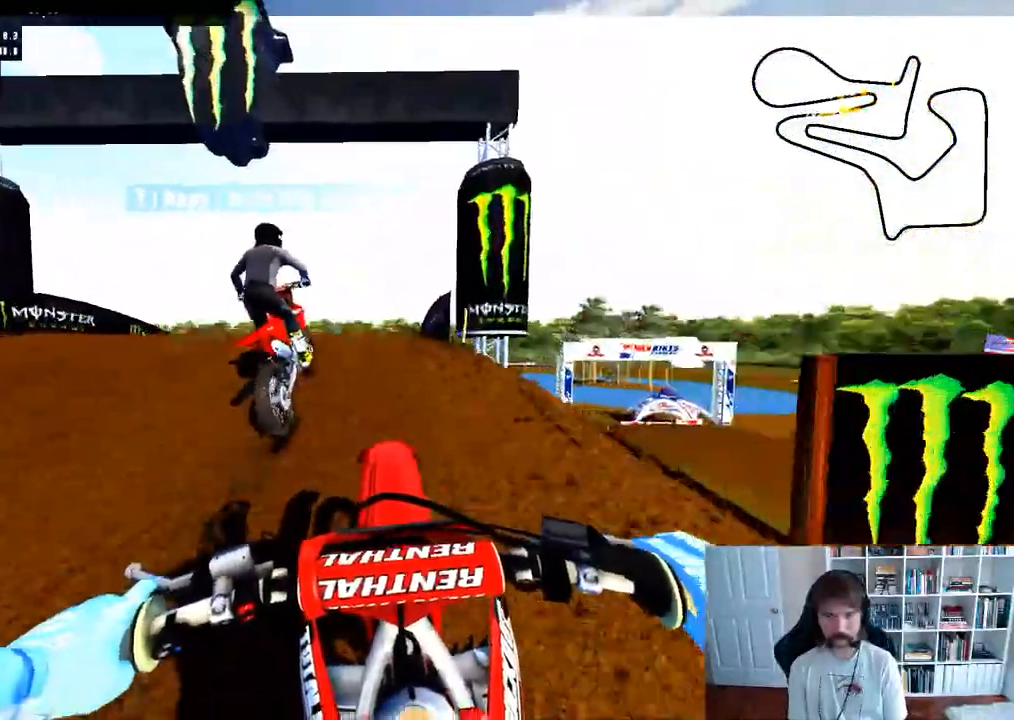
{"buttons": ["R2"], "left_stick": "center", "right_stick": "center", "events": [[417, "R2", "down"]]}
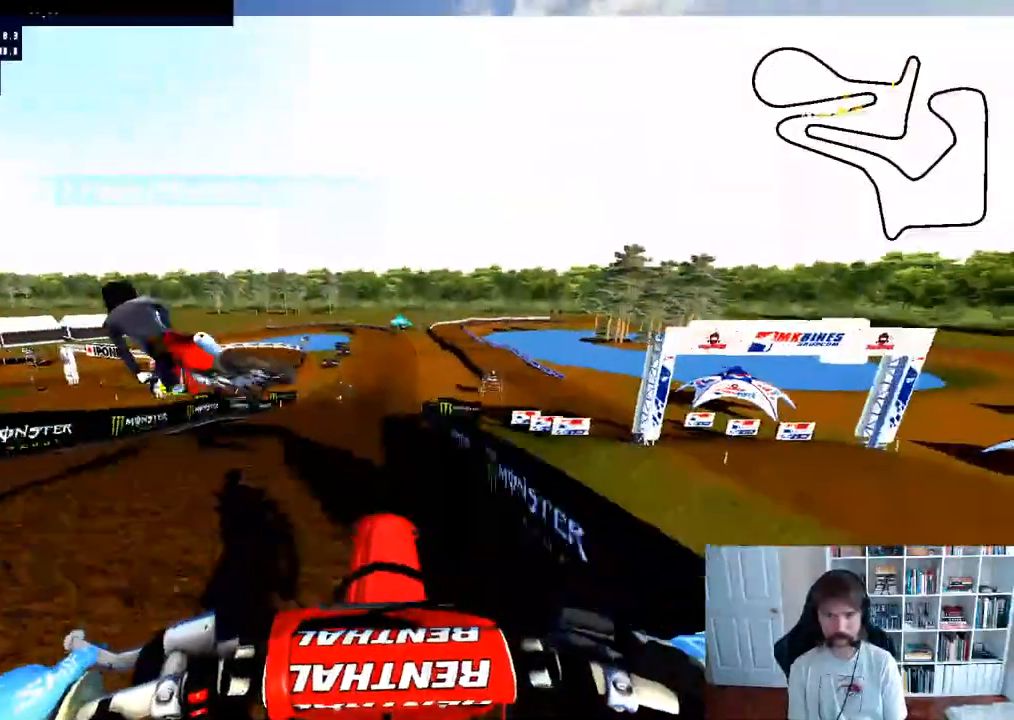
{"buttons": ["R2"], "left_stick": "down", "right_stick": "center", "events": [[233, "R3", "down"], [317, "R3", "up"], [383, "left_stick", "down"]]}
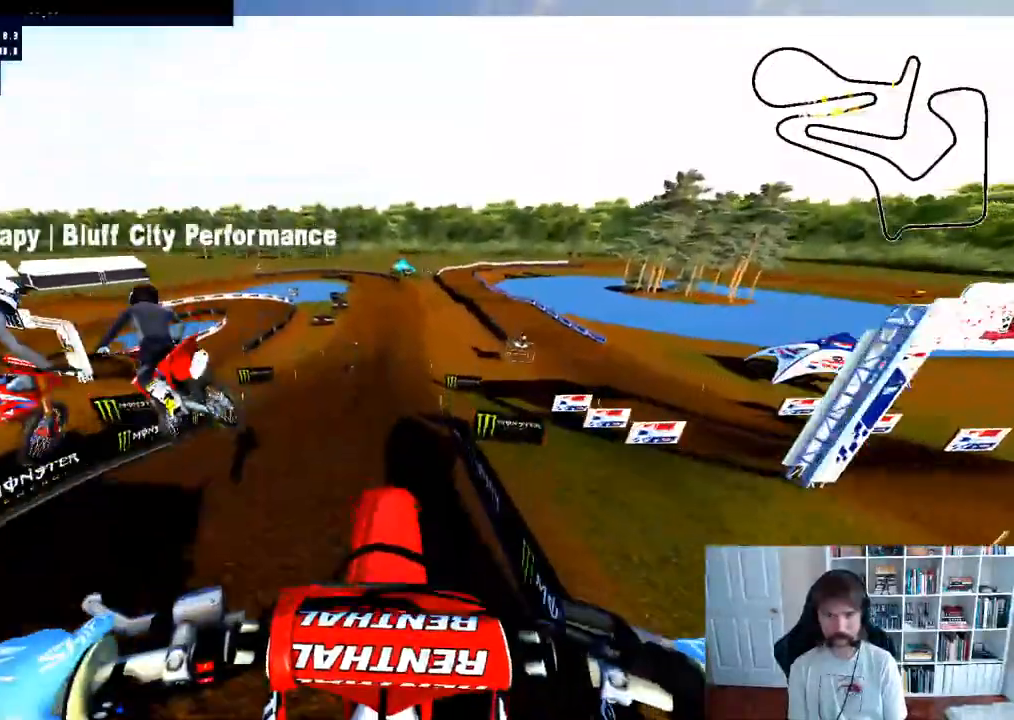
{"buttons": ["R2"], "left_stick": "down", "right_stick": "up", "events": [[83, "right_stick", "up"]]}
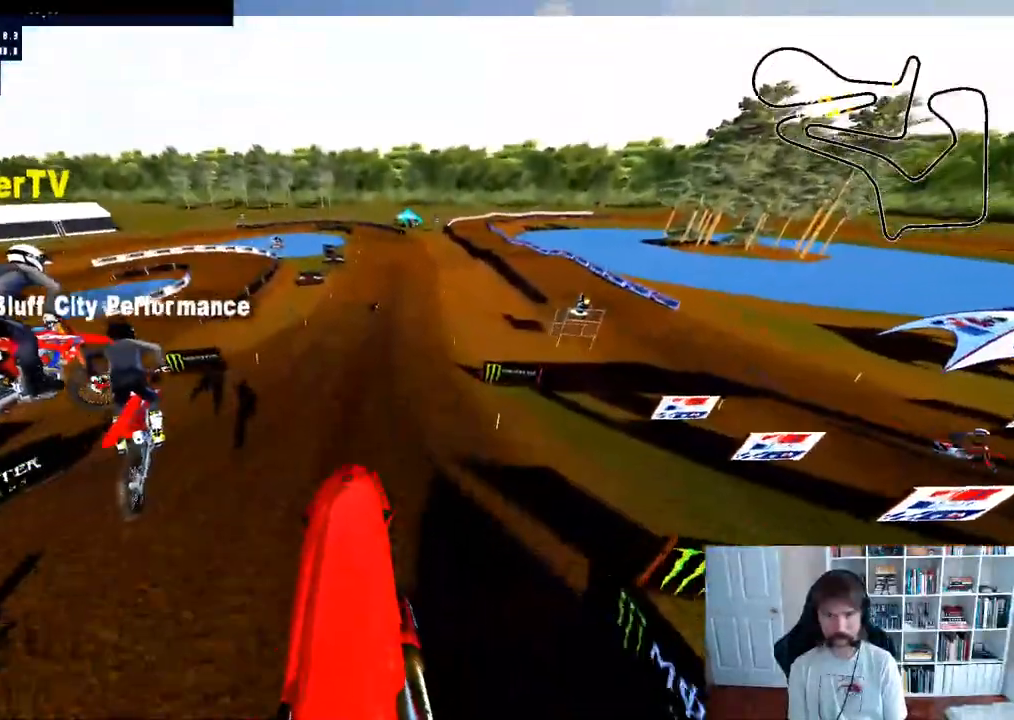
{"buttons": ["R2"], "left_stick": "center", "right_stick": "up", "events": [[217, "left_stick", "down-right"], [317, "left_stick", "center"]]}
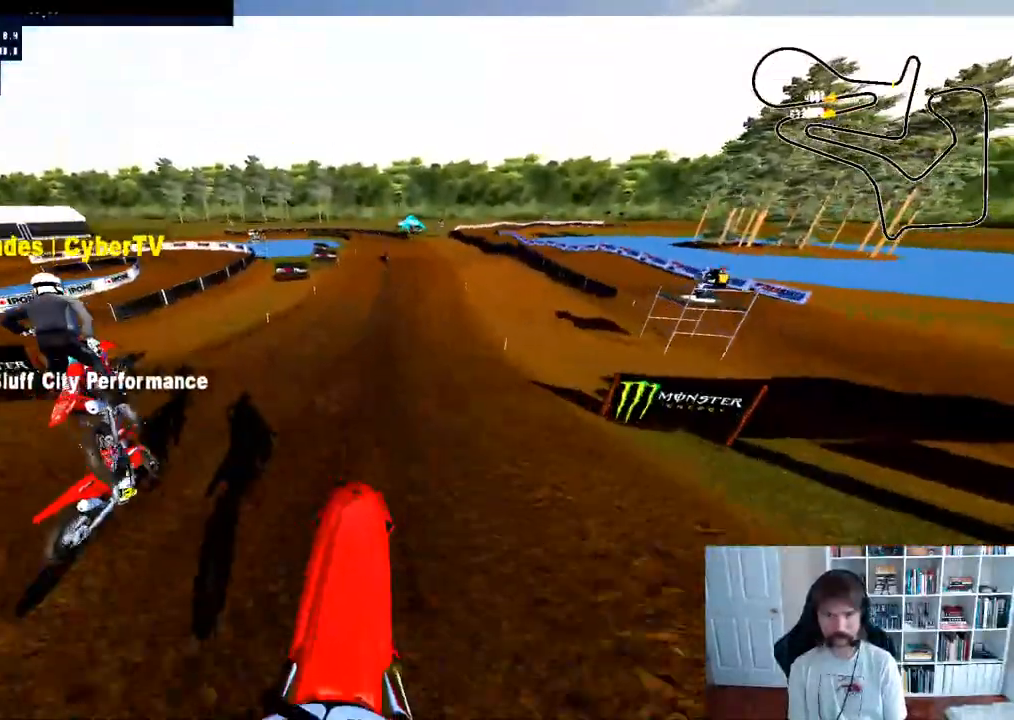
{"buttons": ["R2"], "left_stick": "center", "right_stick": "center", "events": [[333, "right_stick", "center"]]}
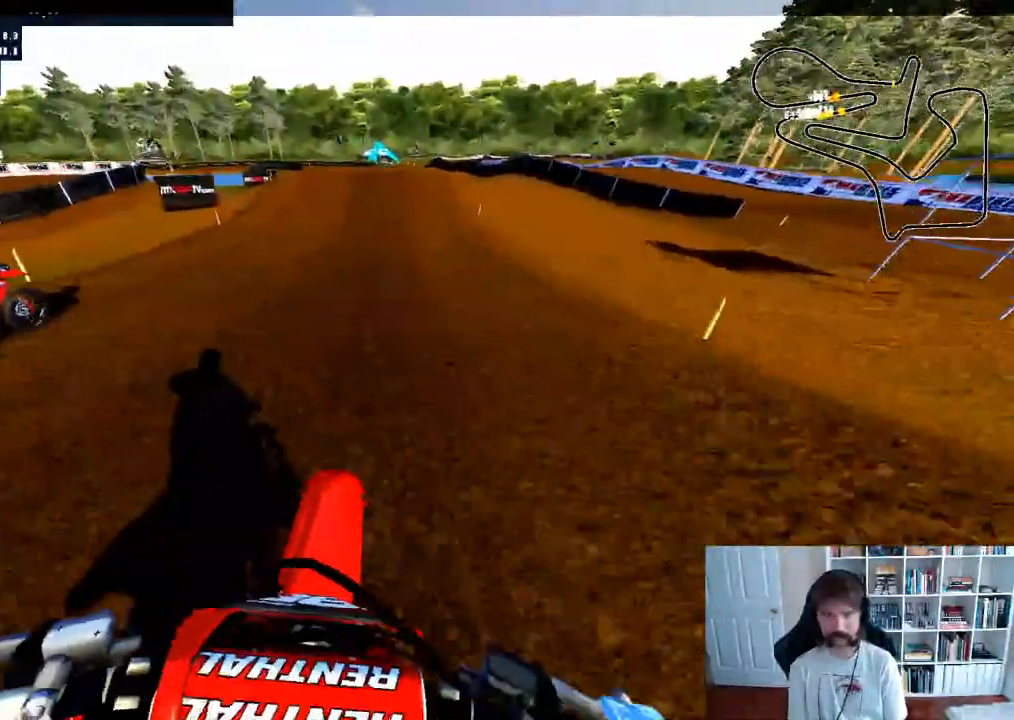
{"buttons": ["R2"], "left_stick": "center", "right_stick": "center", "events": []}
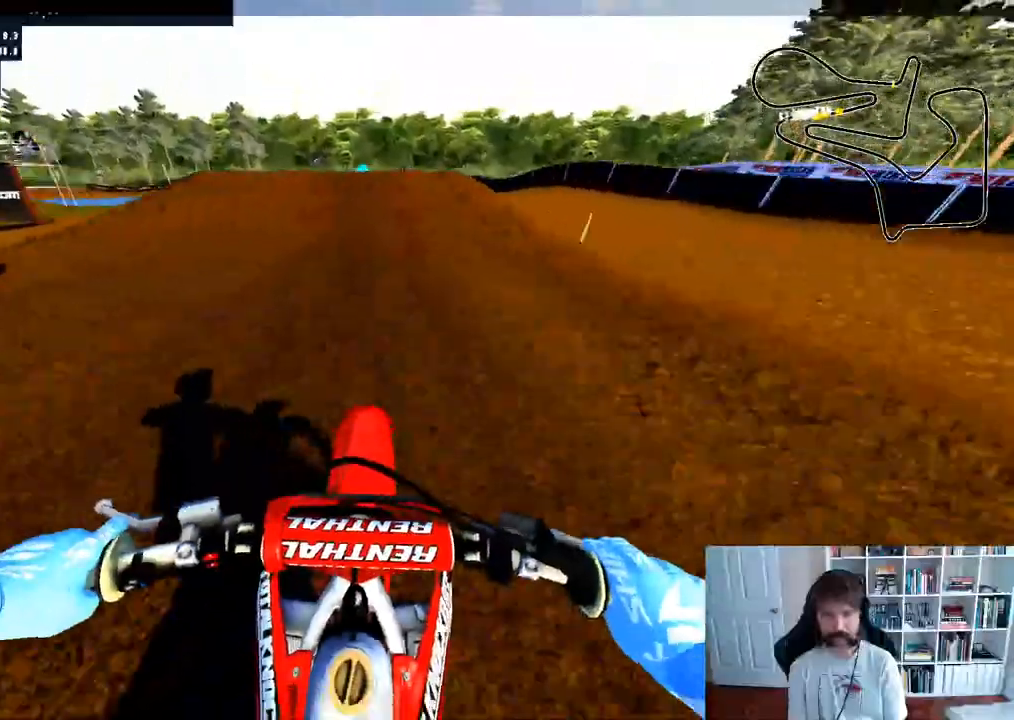
{"buttons": ["R2"], "left_stick": "left", "right_stick": "center", "events": [[100, "R3", "down"], [233, "R3", "up"], [383, "left_stick", "left"]]}
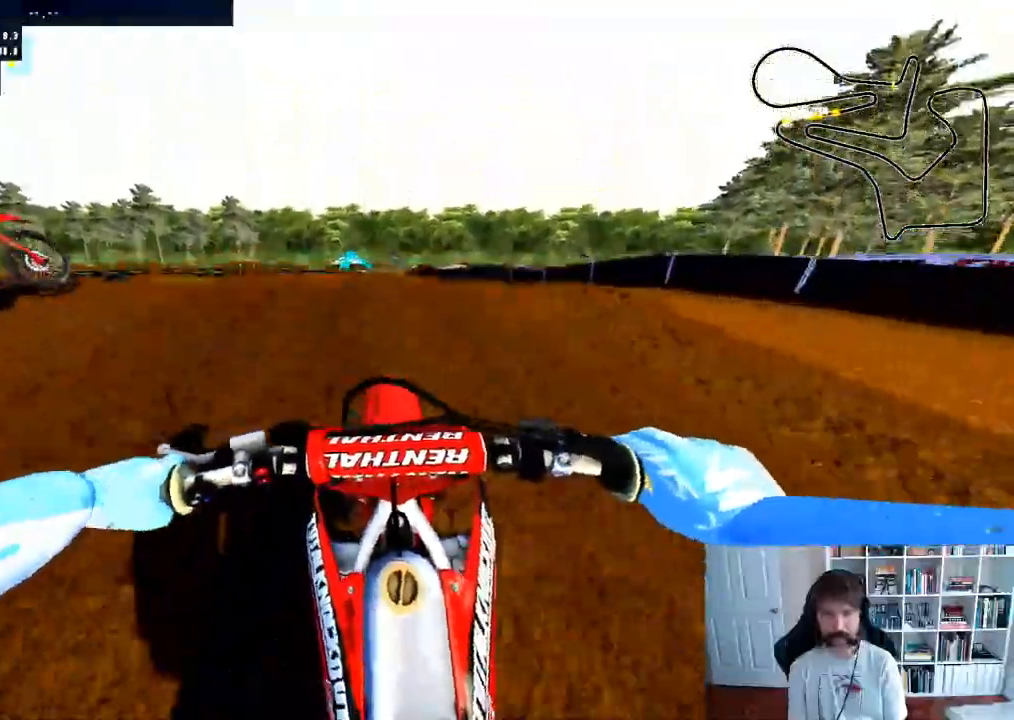
{"buttons": [], "left_stick": "right", "right_stick": "center", "events": [[167, "left_stick", "center"], [283, "R2", "up"], [383, "left_stick", "right"]]}
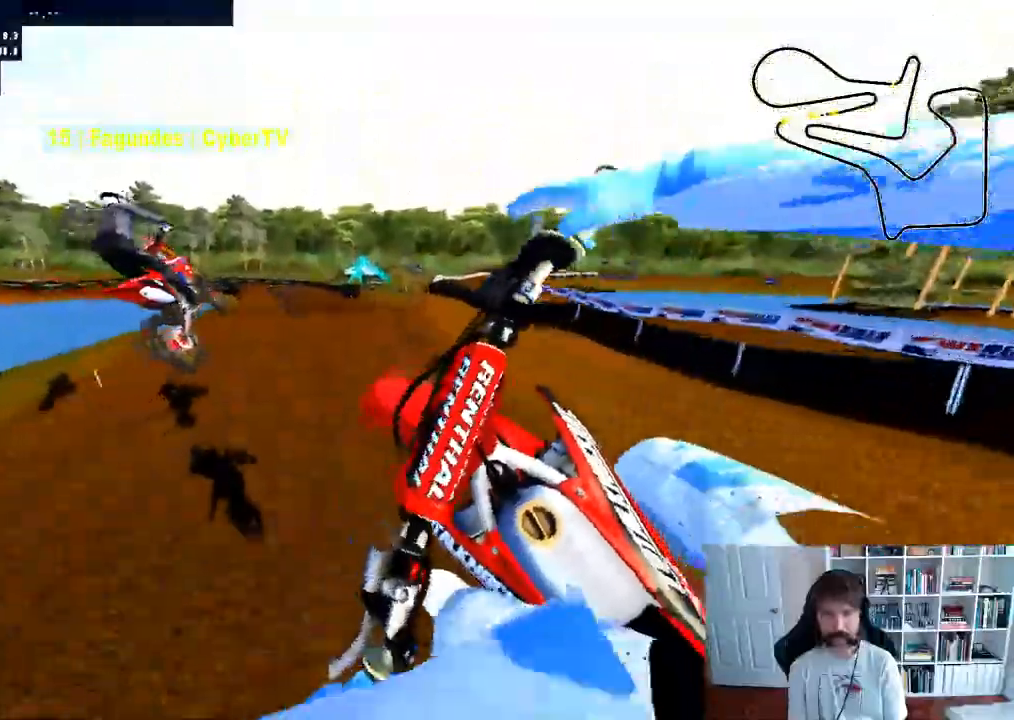
{"buttons": ["R2"], "left_stick": "down-left", "right_stick": "up", "events": [[133, "R3", "down"], [200, "left_stick", "down-right"], [233, "right_stick", "right"], [267, "R3", "up"], [300, "left_stick", "down"], [317, "right_stick", "up-right"], [433, "R2", "down"], [450, "left_stick", "down-left"], [450, "right_stick", "up"]]}
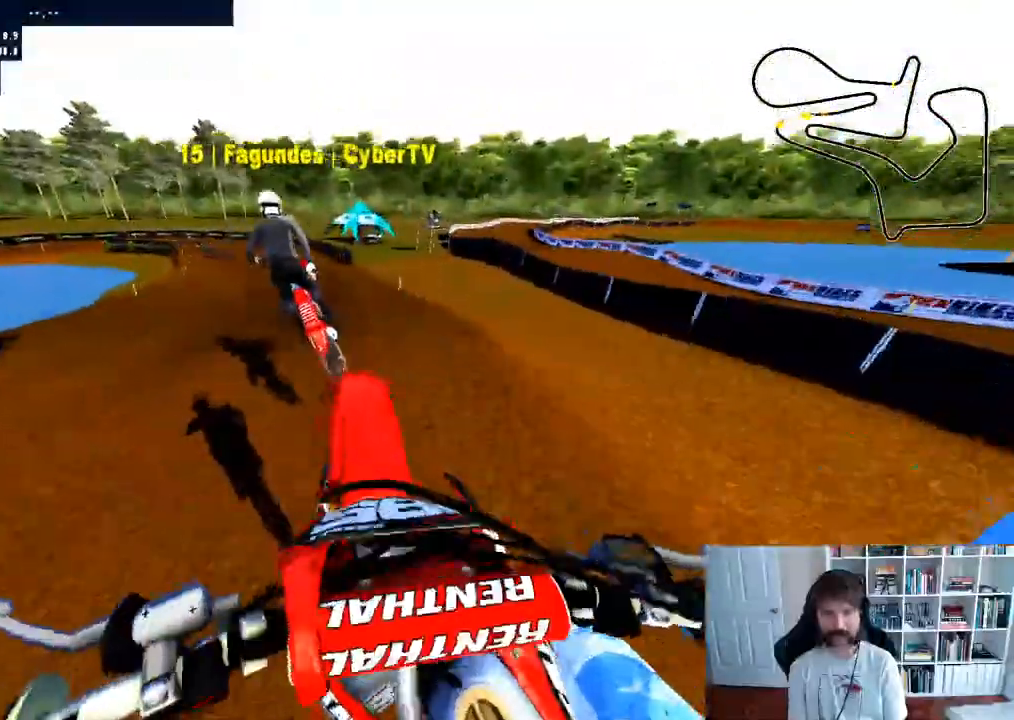
{"buttons": ["R2"], "left_stick": "down-left", "right_stick": "center", "events": [[150, "R2", "up"], [167, "right_stick", "center"], [333, "R2", "down"]]}
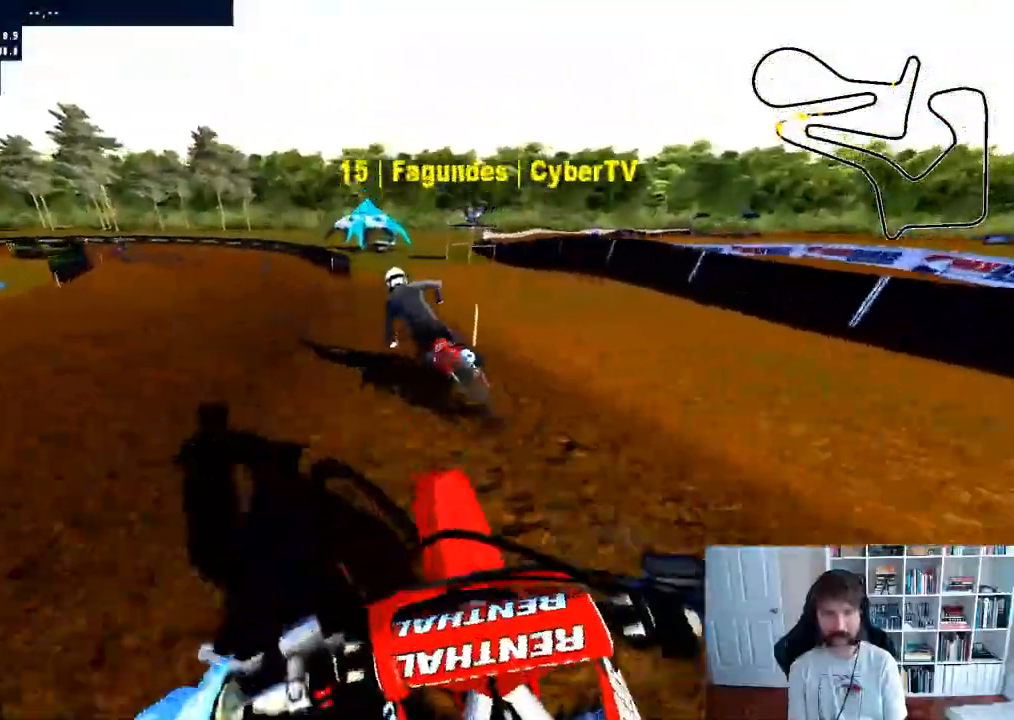
{"buttons": ["R2"], "left_stick": "left", "right_stick": "center", "events": [[50, "left_stick", "left"]]}
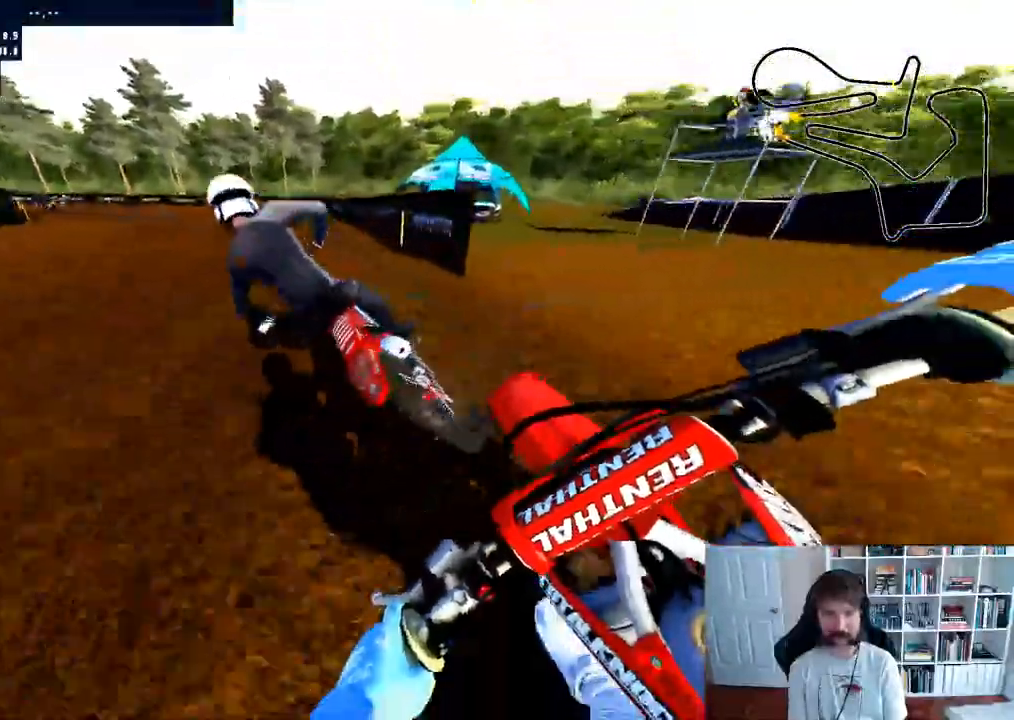
{"buttons": ["R2"], "left_stick": "left", "right_stick": "center", "events": [[167, "left_stick", "center"], [283, "left_stick", "left"]]}
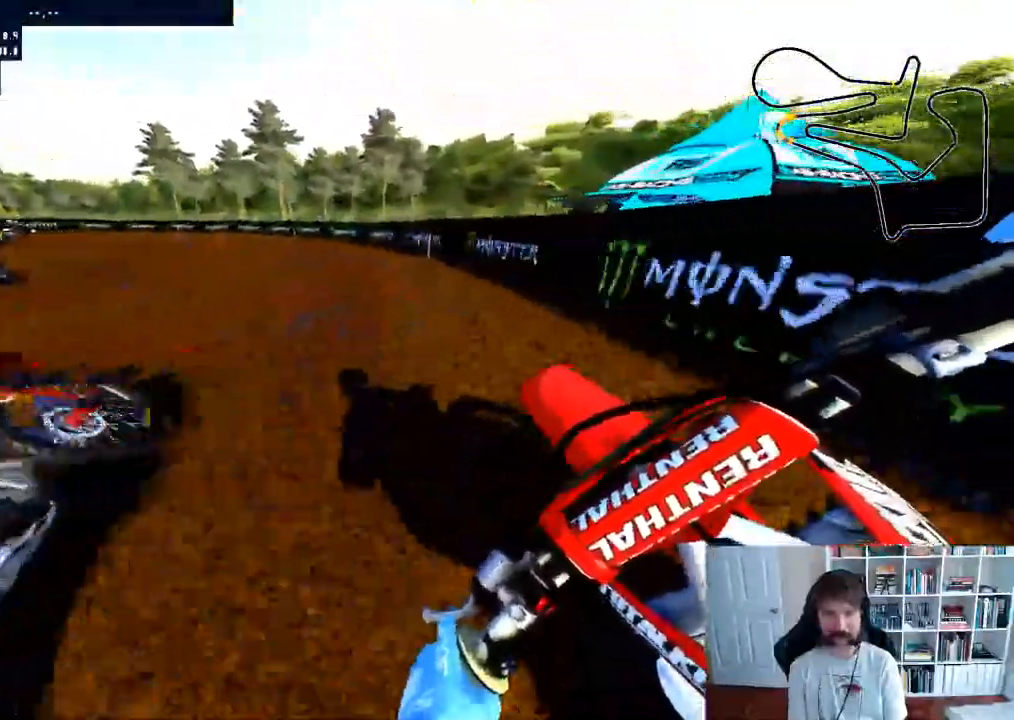
{"buttons": [], "left_stick": "left", "right_stick": "center", "events": [[150, "R3", "down"], [200, "R2", "up"], [233, "R3", "up"], [267, "left_stick", "center"], [400, "left_stick", "left"]]}
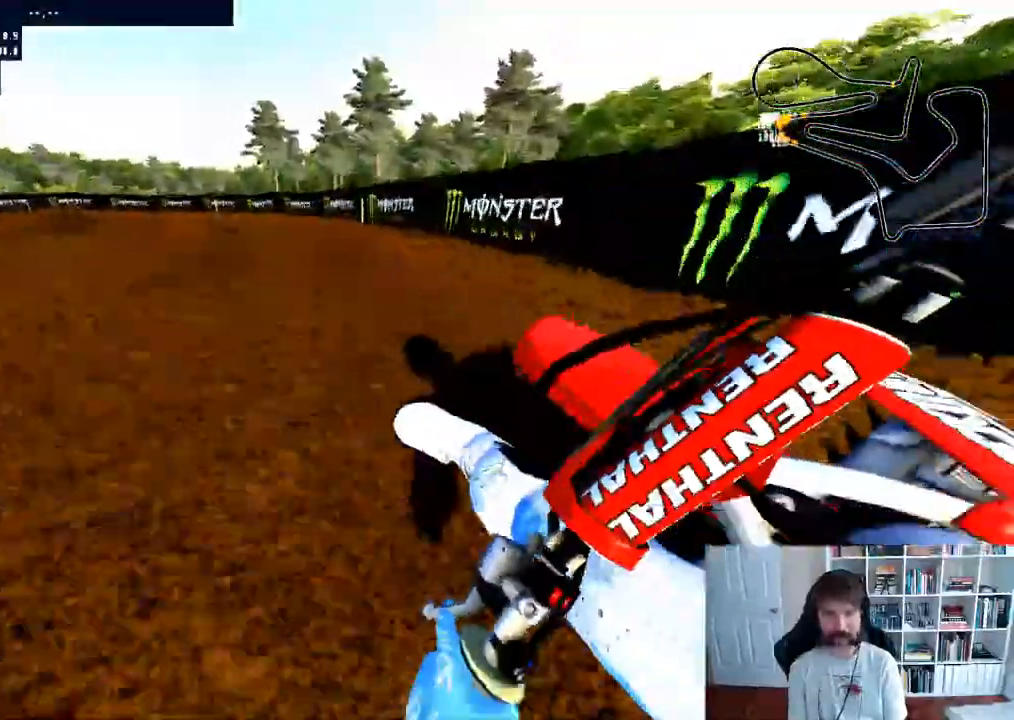
{"buttons": [], "left_stick": "center", "right_stick": "center", "events": [[100, "left_stick", "center"], [233, "left_stick", "left"], [433, "left_stick", "center"]]}
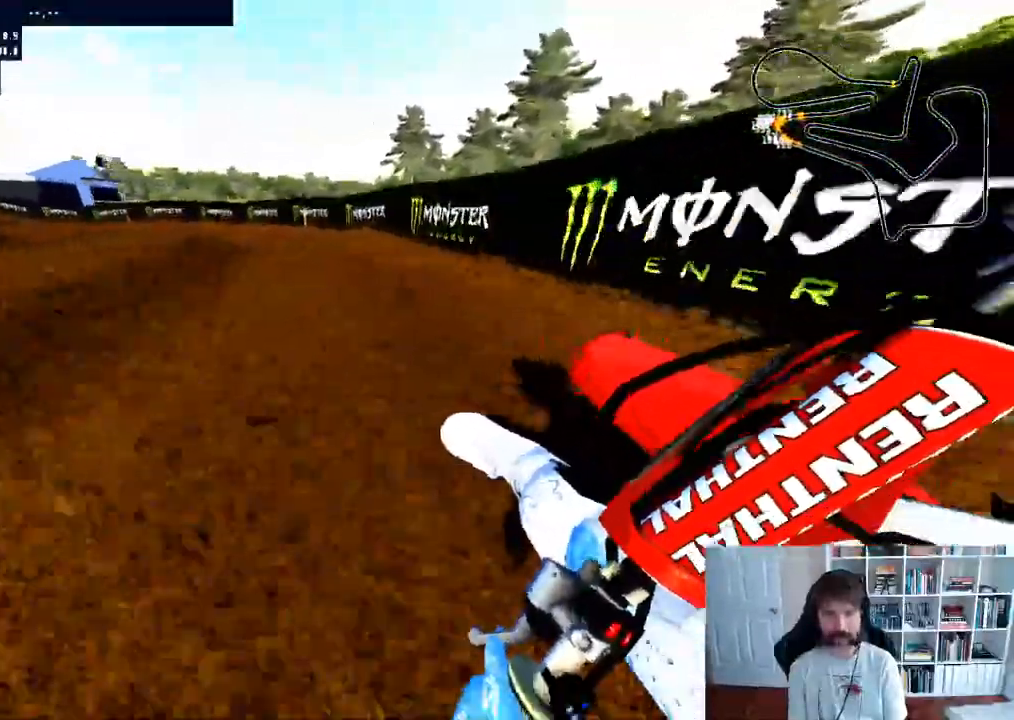
{"buttons": ["R2"], "left_stick": "left", "right_stick": "center", "events": [[50, "R2", "down"], [83, "left_stick", "left"], [150, "R2", "up"], [250, "R2", "down"], [367, "R2", "up"], [417, "R2", "down"]]}
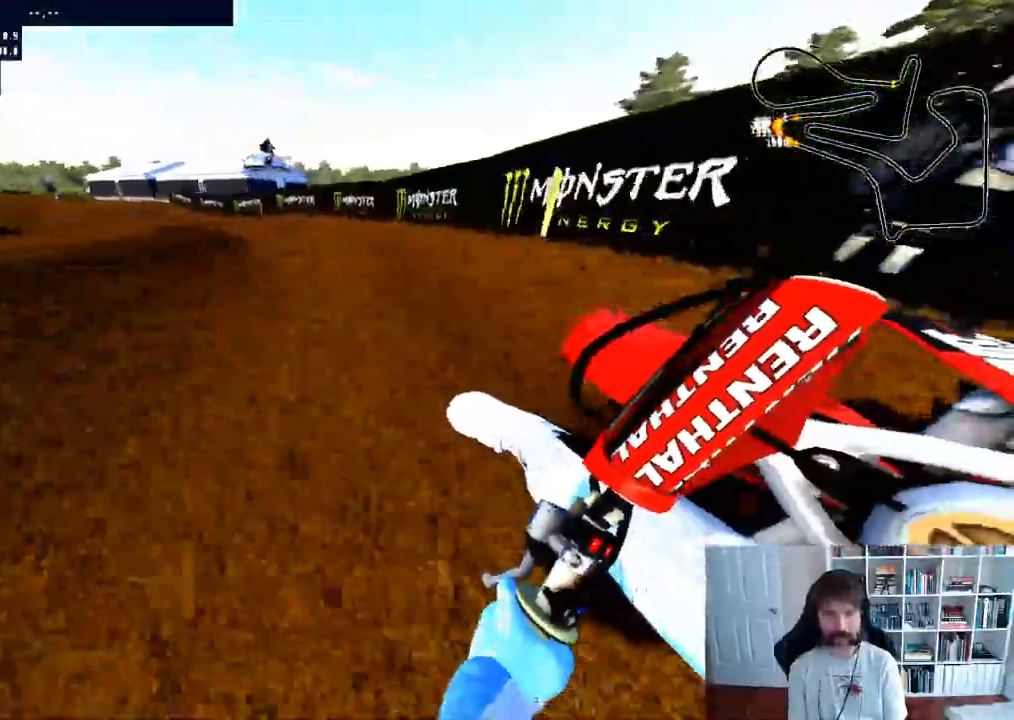
{"buttons": ["R2"], "left_stick": "down-left", "right_stick": "center", "events": [[183, "left_stick", "down-left"], [317, "left_stick", "left"], [483, "left_stick", "down-left"]]}
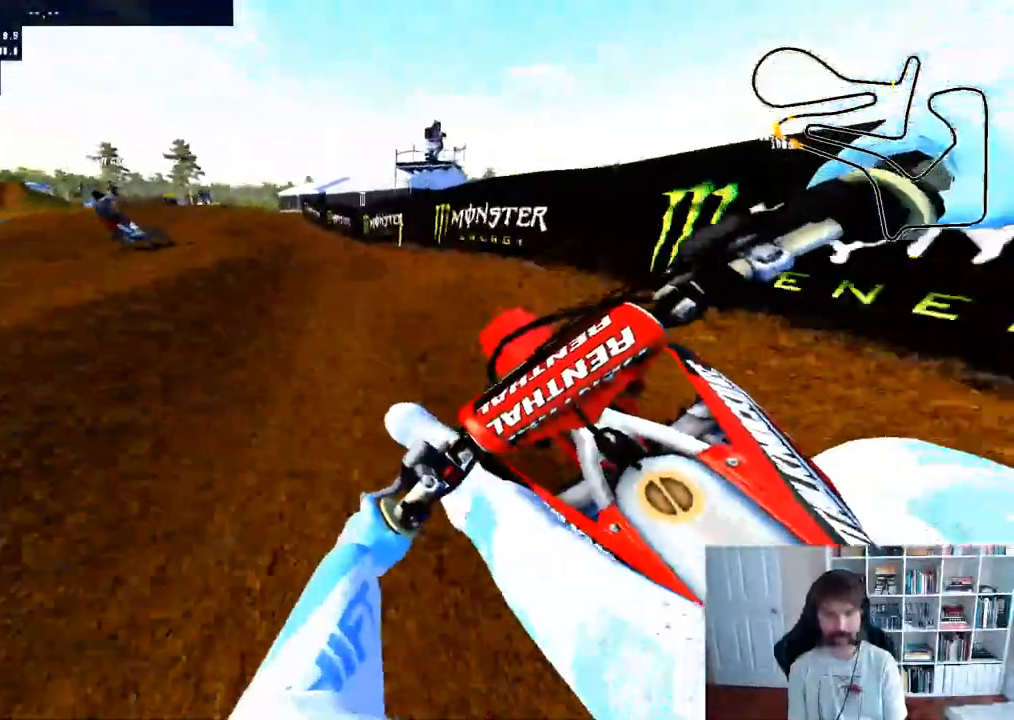
{"buttons": ["R2"], "left_stick": "center", "right_stick": "center", "events": [[117, "left_stick", "left"], [267, "left_stick", "down-left"], [450, "left_stick", "center"]]}